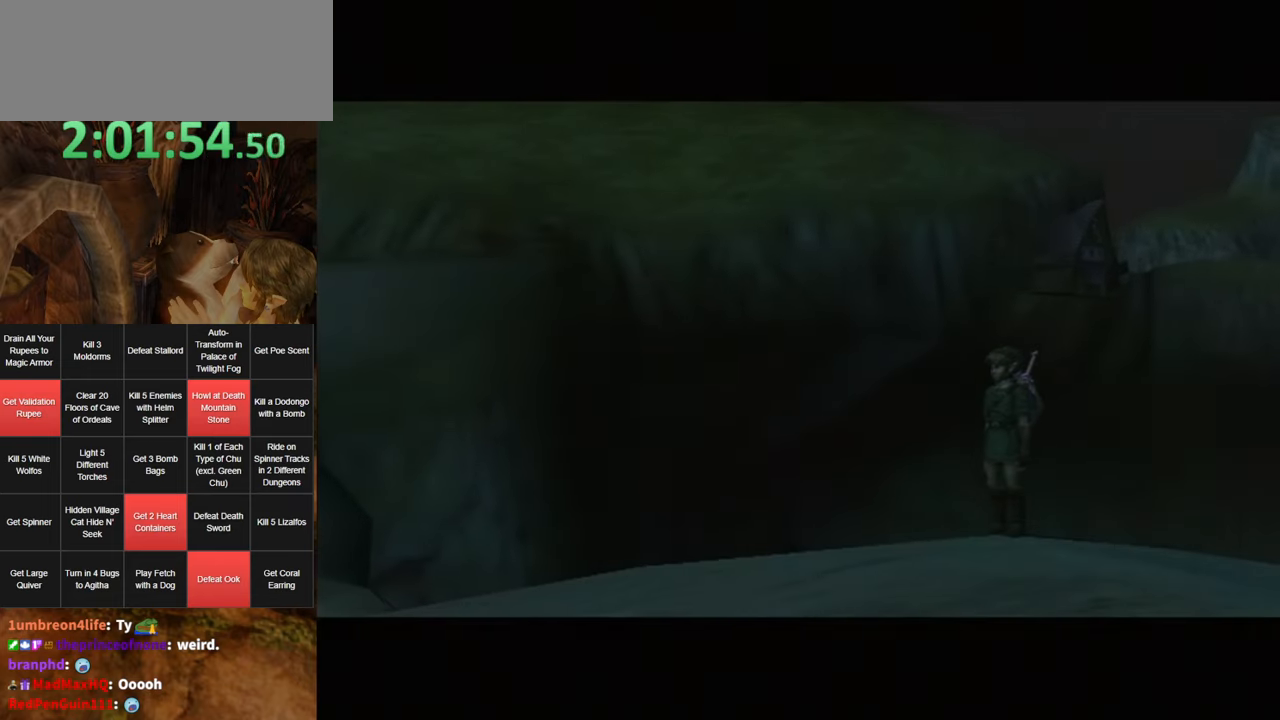
Gameplay with a controller (Nintendo layout); each line is a JSON object with the inputs held at the frame after it. "events" lists button and stick changes between this image and that frame as [ms after this image, input, new state], when the widget could be followed in between. Not read: L3 R3.
{"buttons": [], "left_stick": "center", "right_stick": "center", "events": [[34, "START", "down"], [84, "START", "up"], [150, "START", "down"], [184, "START", "up"], [250, "START", "down"], [334, "START", "up"]]}
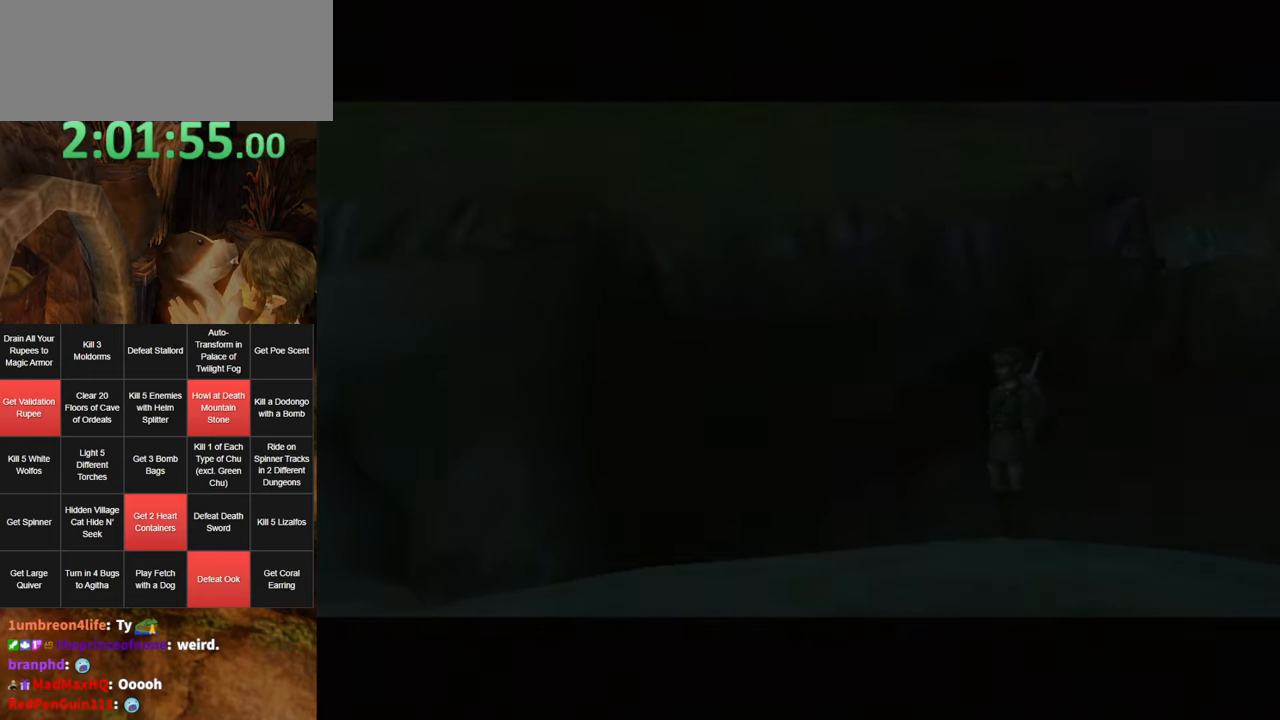
{"buttons": [], "left_stick": "center", "right_stick": "center", "events": []}
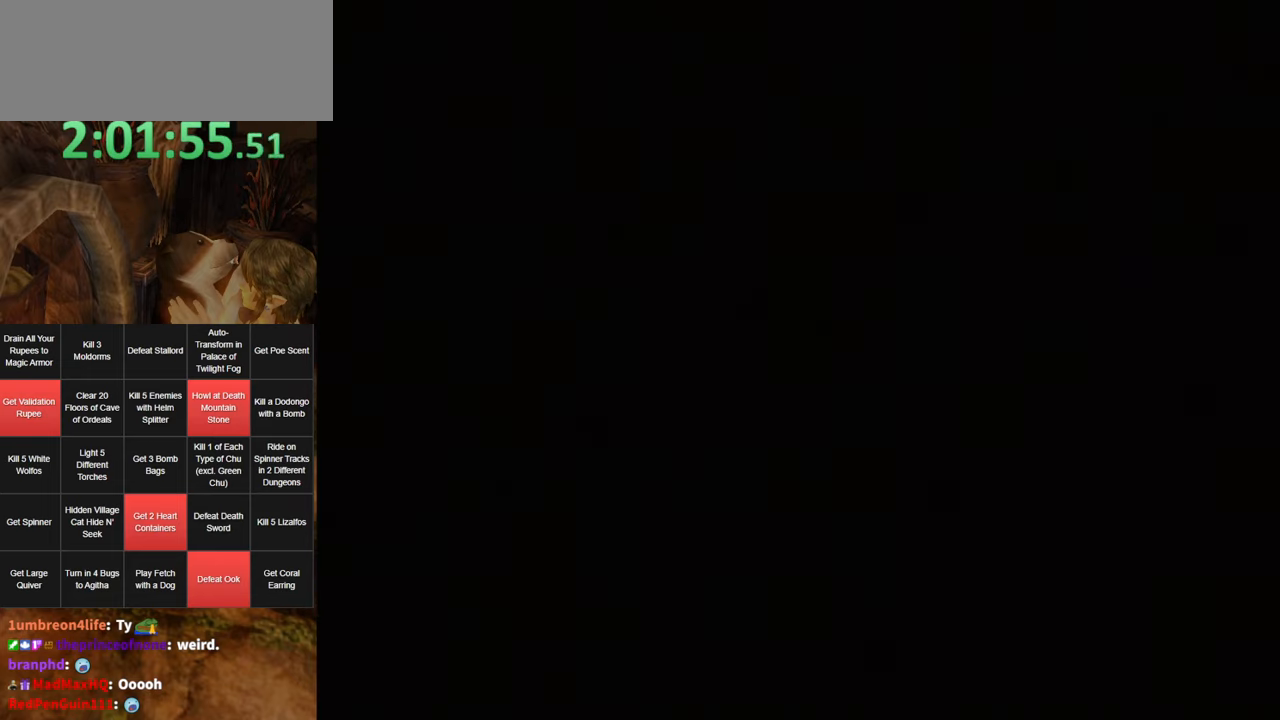
{"buttons": [], "left_stick": "center", "right_stick": "center", "events": []}
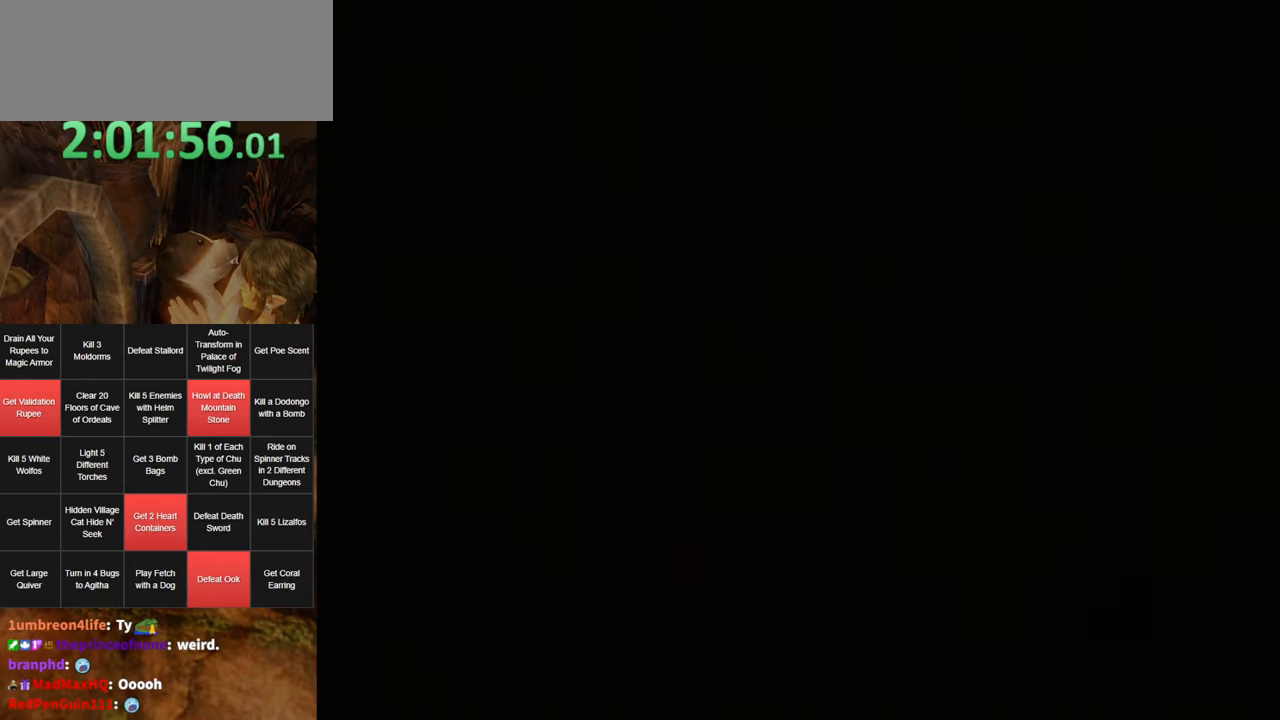
{"buttons": [], "left_stick": "center", "right_stick": "center", "events": []}
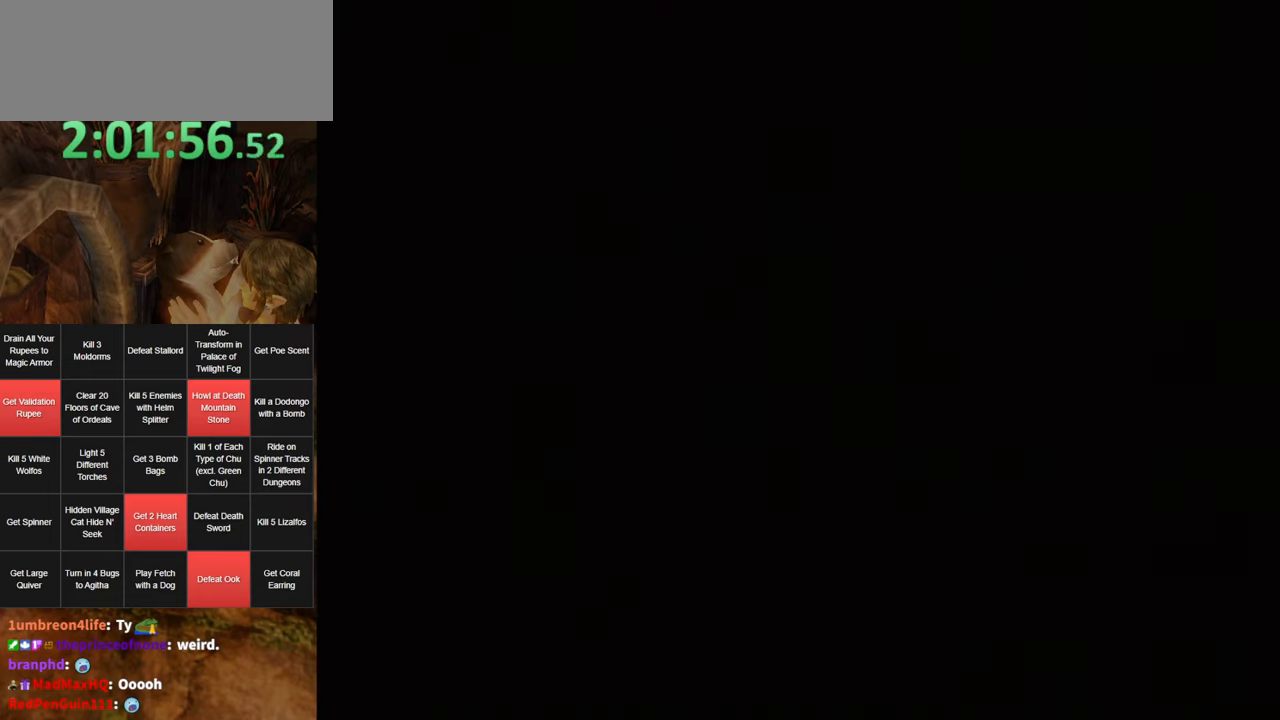
{"buttons": [], "left_stick": "center", "right_stick": "center", "events": []}
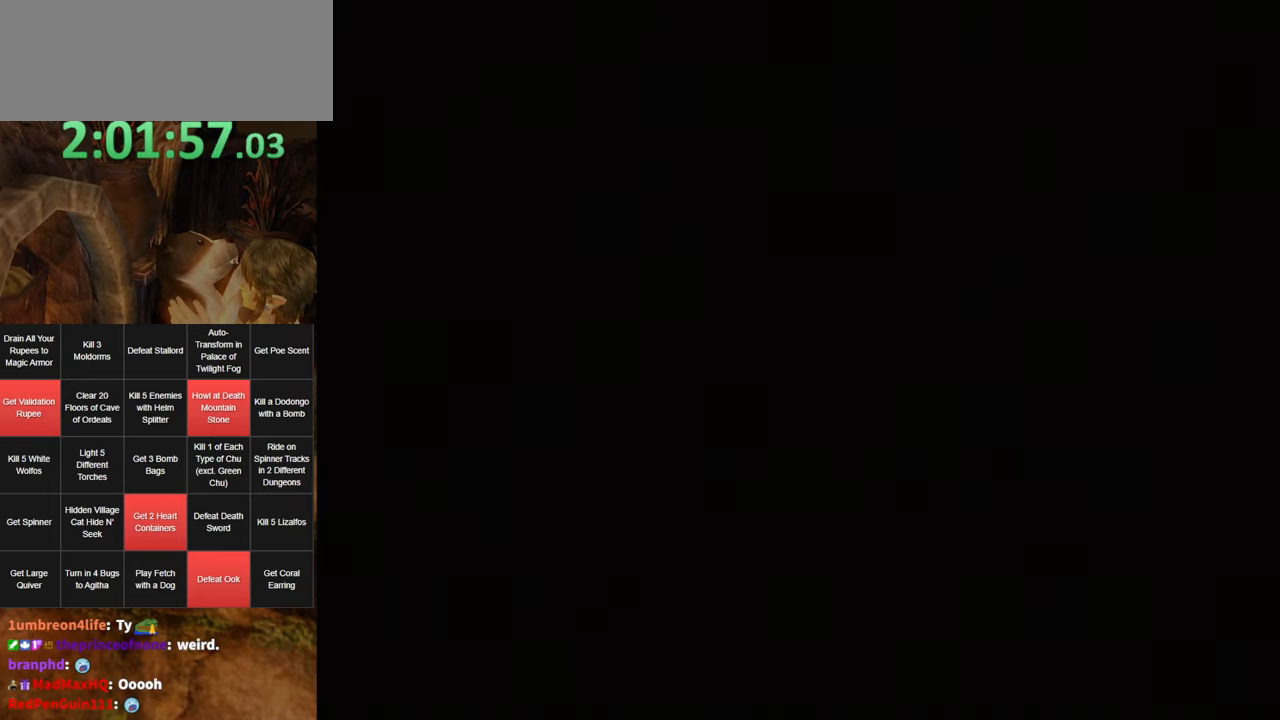
{"buttons": [], "left_stick": "center", "right_stick": "center", "events": []}
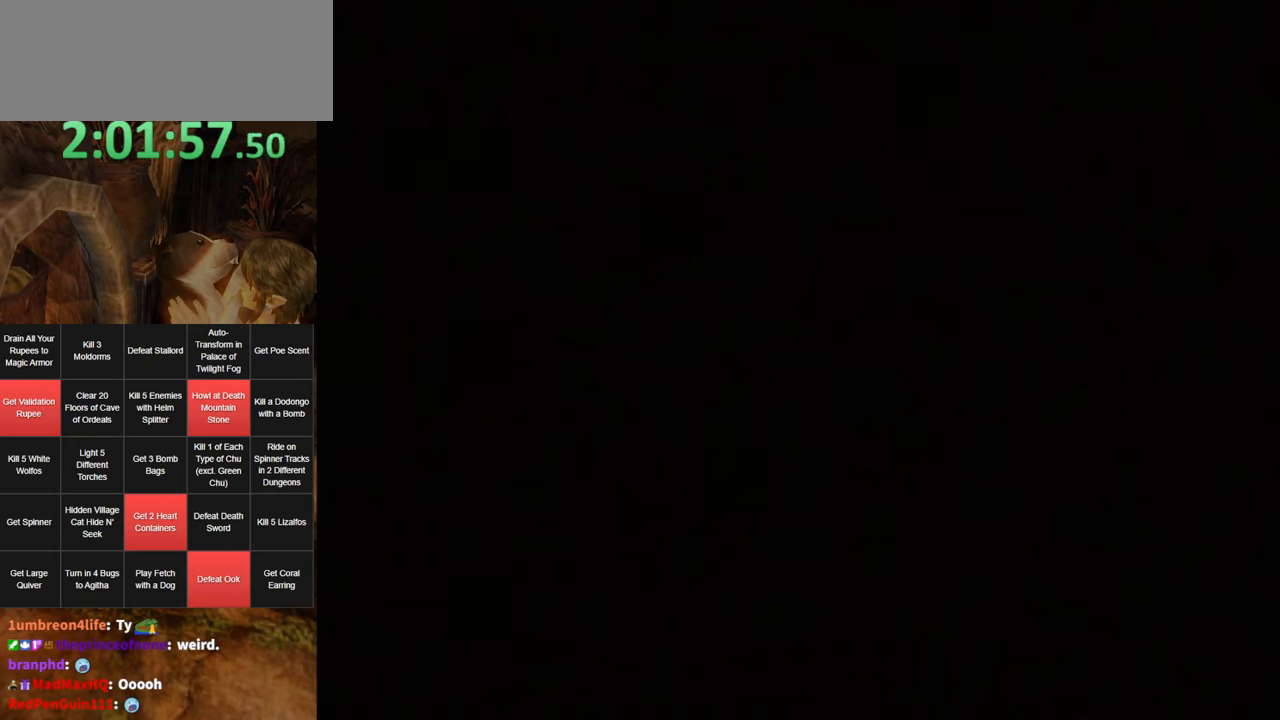
{"buttons": [], "left_stick": "center", "right_stick": "center", "events": []}
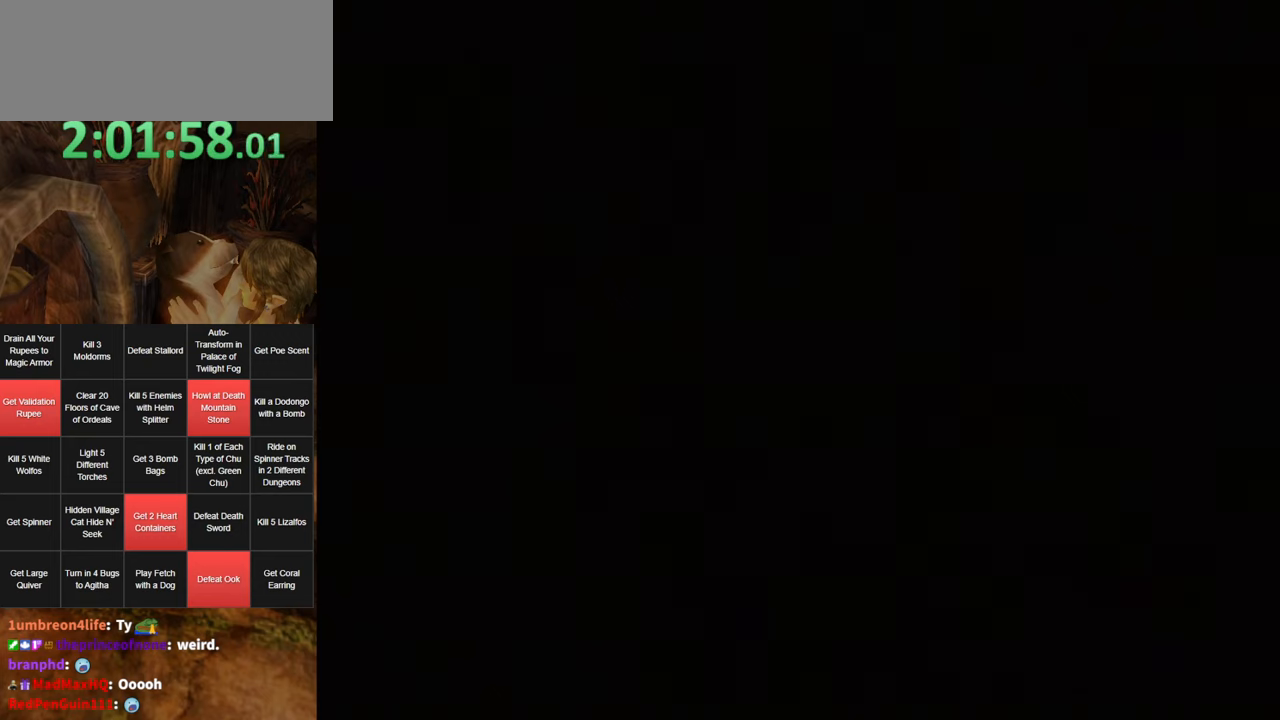
{"buttons": [], "left_stick": "center", "right_stick": "center", "events": []}
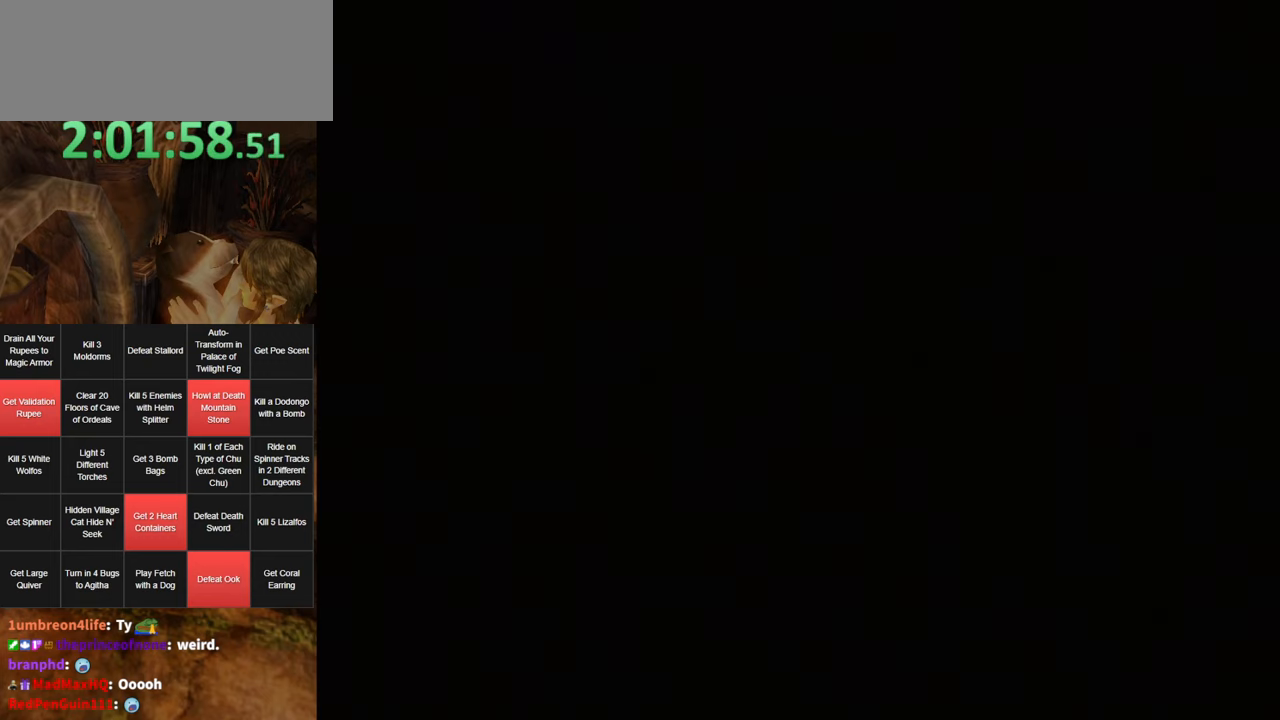
{"buttons": [], "left_stick": "center", "right_stick": "center", "events": []}
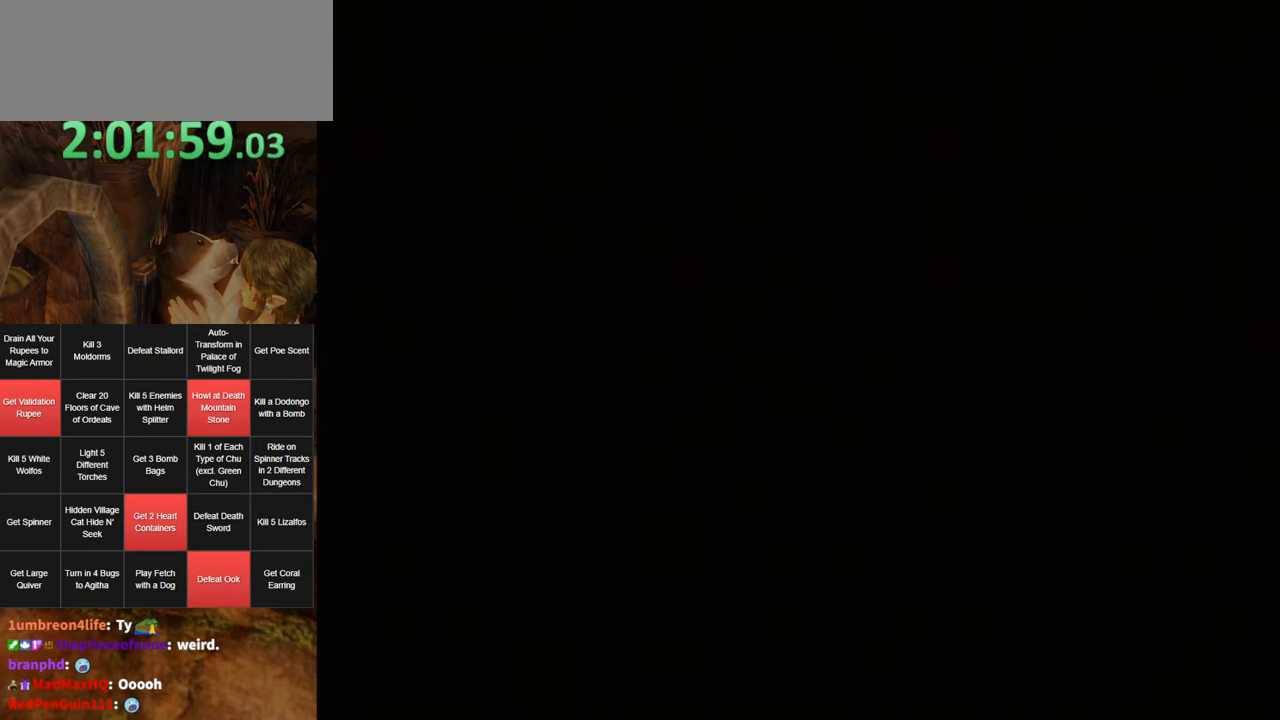
{"buttons": [], "left_stick": "center", "right_stick": "center", "events": [[133, "Z", "down"], [166, "Z", "up"], [316, "Z", "down"], [366, "Z", "up"]]}
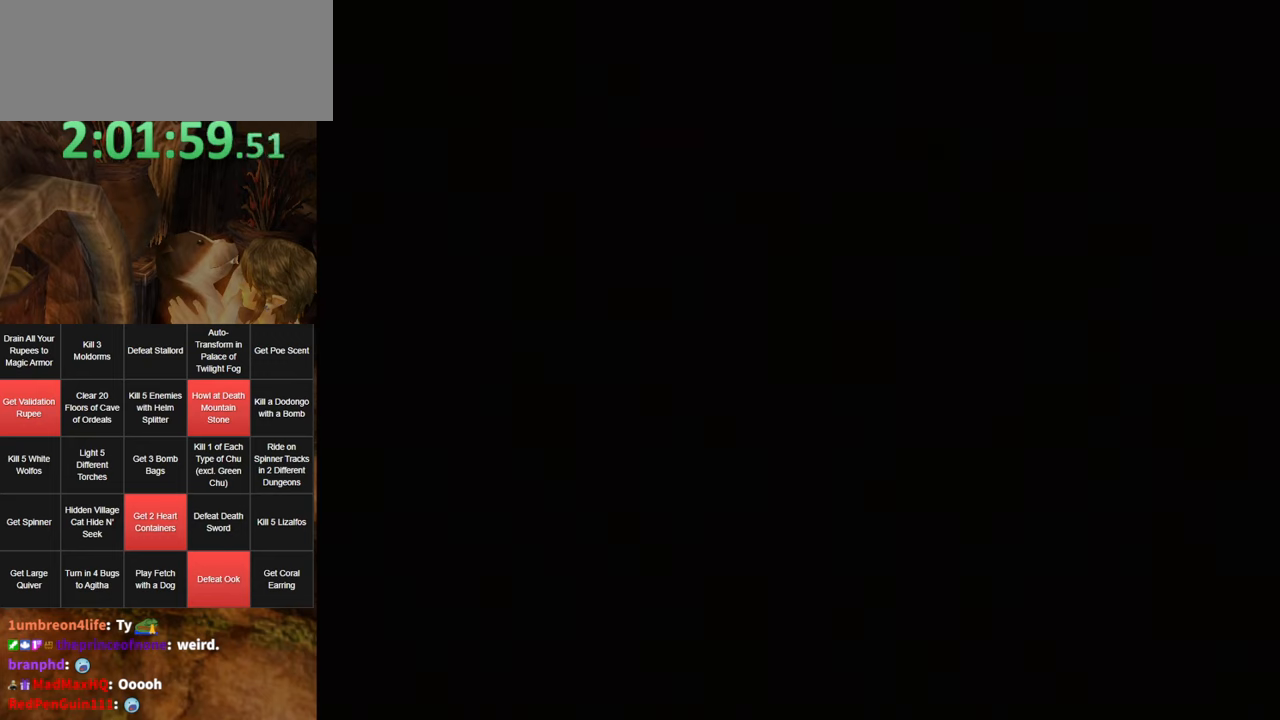
{"buttons": [], "left_stick": "center", "right_stick": "center", "events": [[100, "Z", "down"], [166, "Z", "up"], [316, "Z", "down"], [383, "Z", "up"]]}
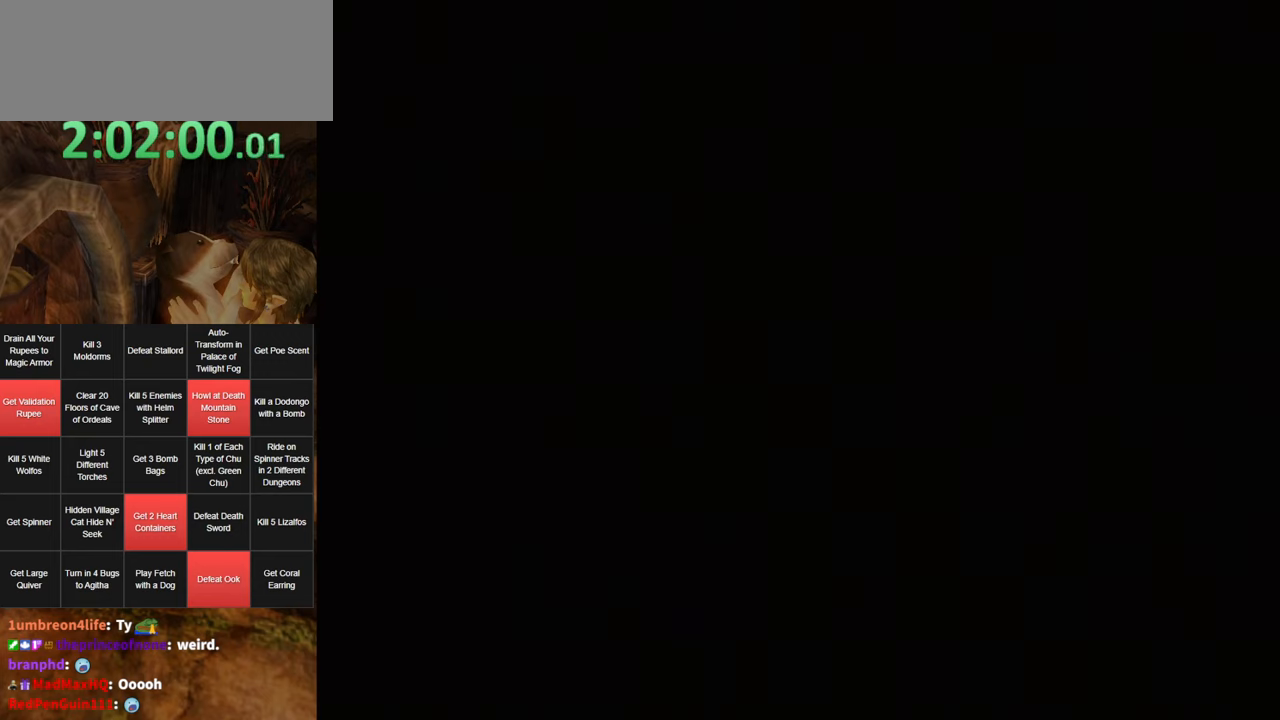
{"buttons": [], "left_stick": "center", "right_stick": "center", "events": [[66, "Z", "down"], [150, "Z", "up"], [350, "Z", "down"], [416, "Z", "up"]]}
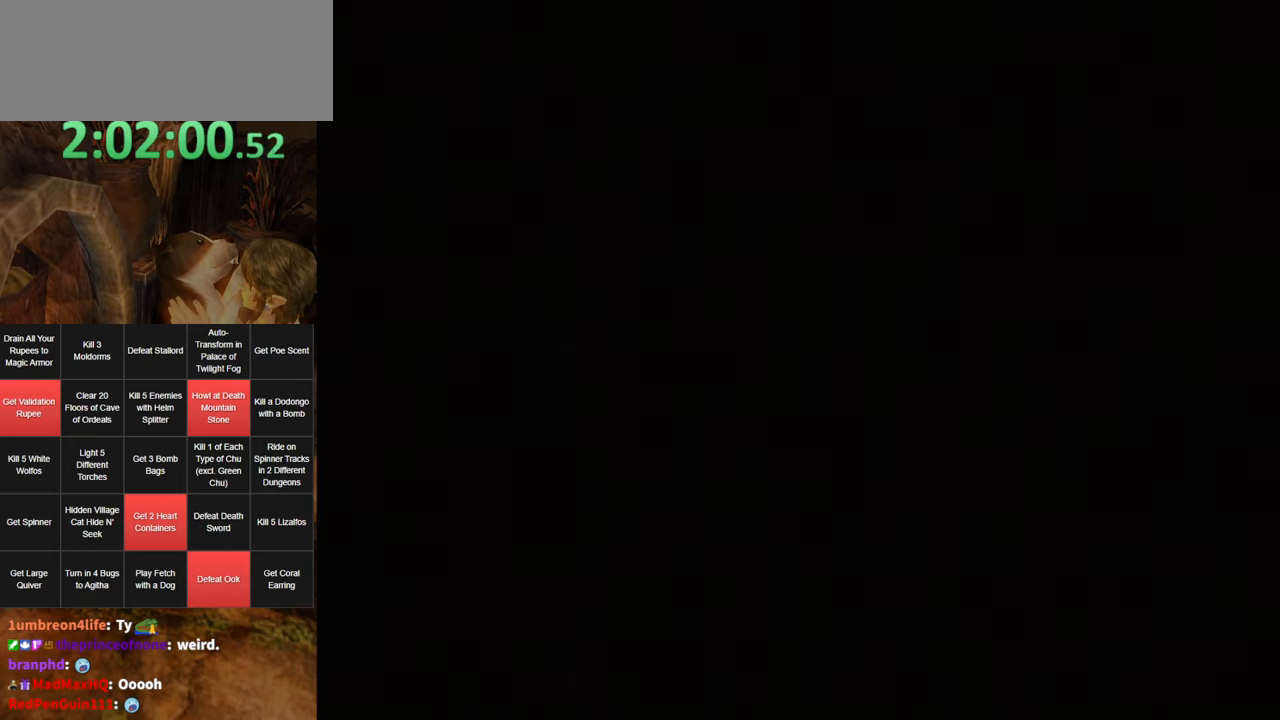
{"buttons": [], "left_stick": "center", "right_stick": "center", "events": []}
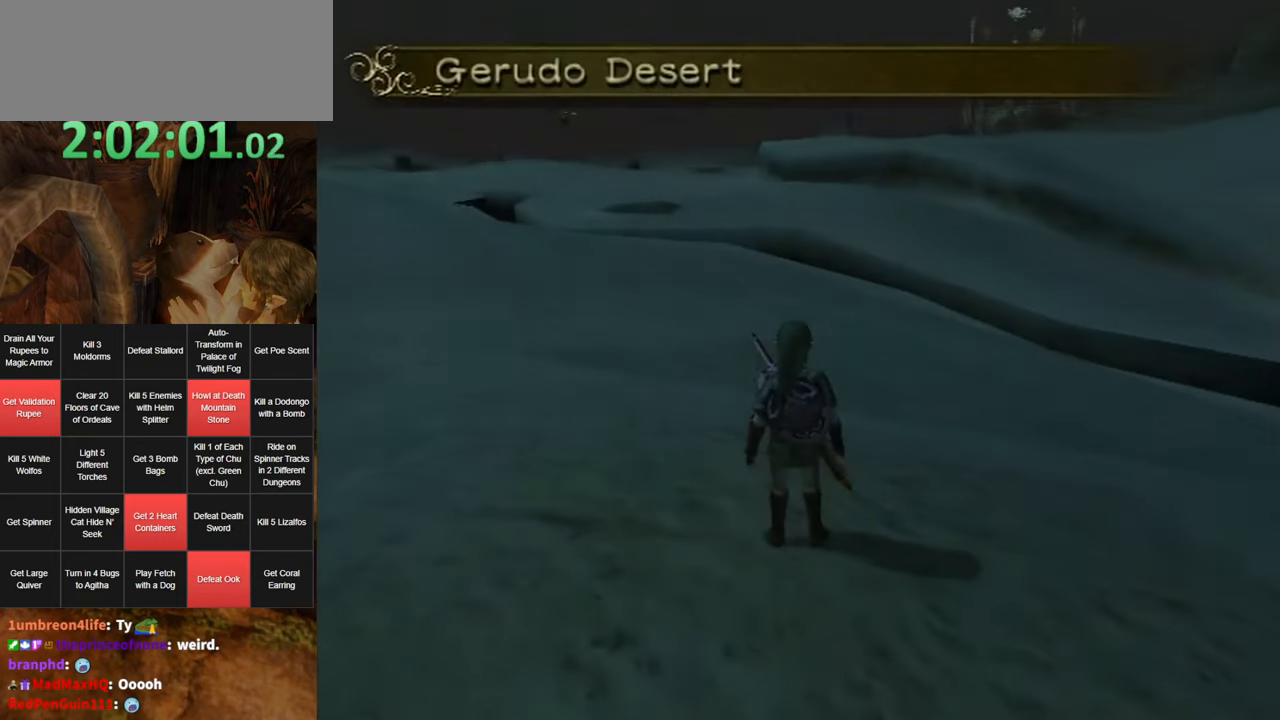
{"buttons": [], "left_stick": "center", "right_stick": "center", "events": [[166, "Z", "down"], [283, "Z", "up"], [350, "Z", "down"], [400, "Z", "up"], [466, "Z", "down"], [500, "Z", "up"]]}
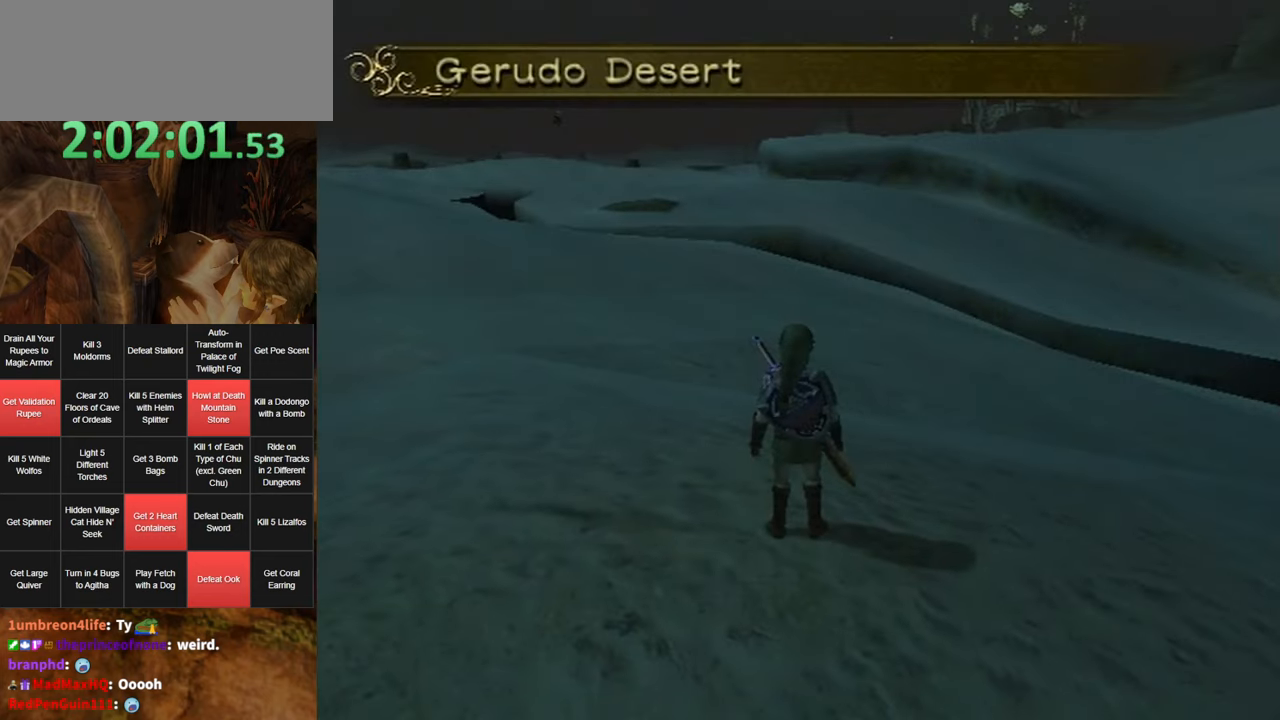
{"buttons": ["A"], "left_stick": "center", "right_stick": "center", "events": [[100, "Z", "down"], [133, "Z", "up"], [166, "left_stick", "up-left"], [200, "Z", "down"], [250, "Z", "up"], [316, "Z", "down"], [350, "A", "down"], [383, "Z", "up"], [383, "left_stick", "center"], [433, "A", "up"], [466, "A", "down"]]}
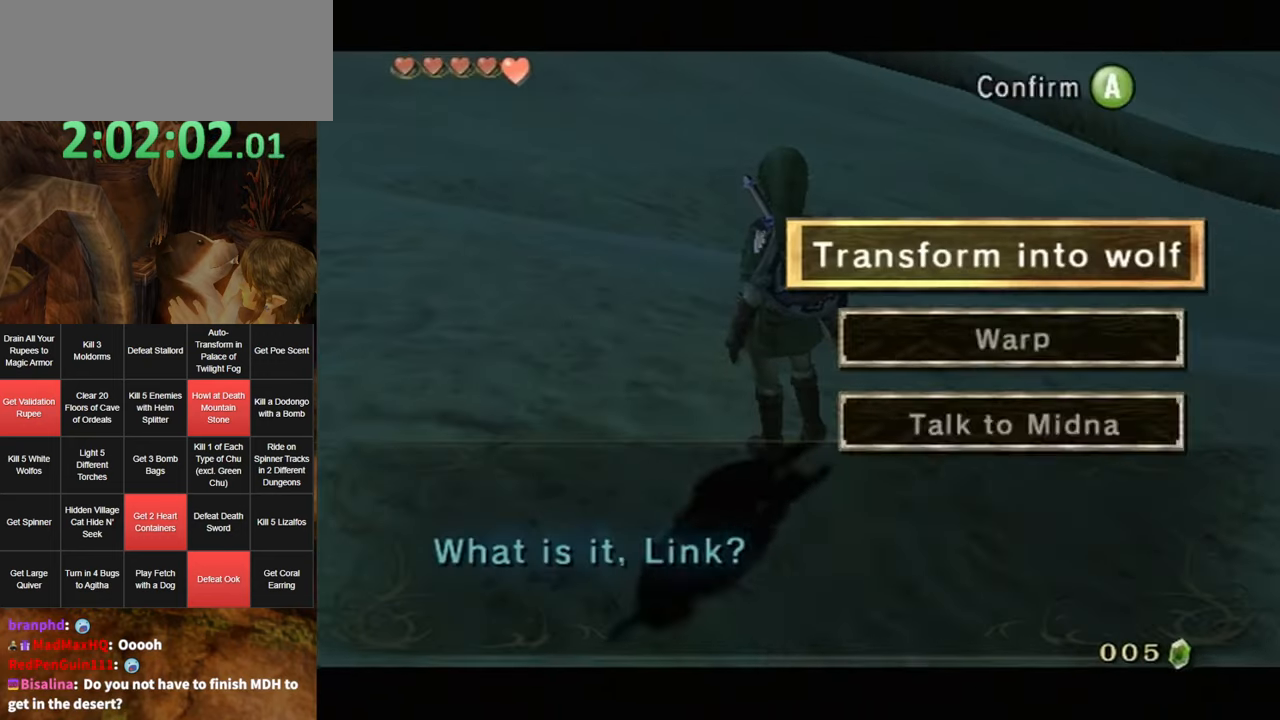
{"buttons": [], "left_stick": "center", "right_stick": "center", "events": [[33, "A", "up"], [100, "A", "down"], [150, "A", "up"]]}
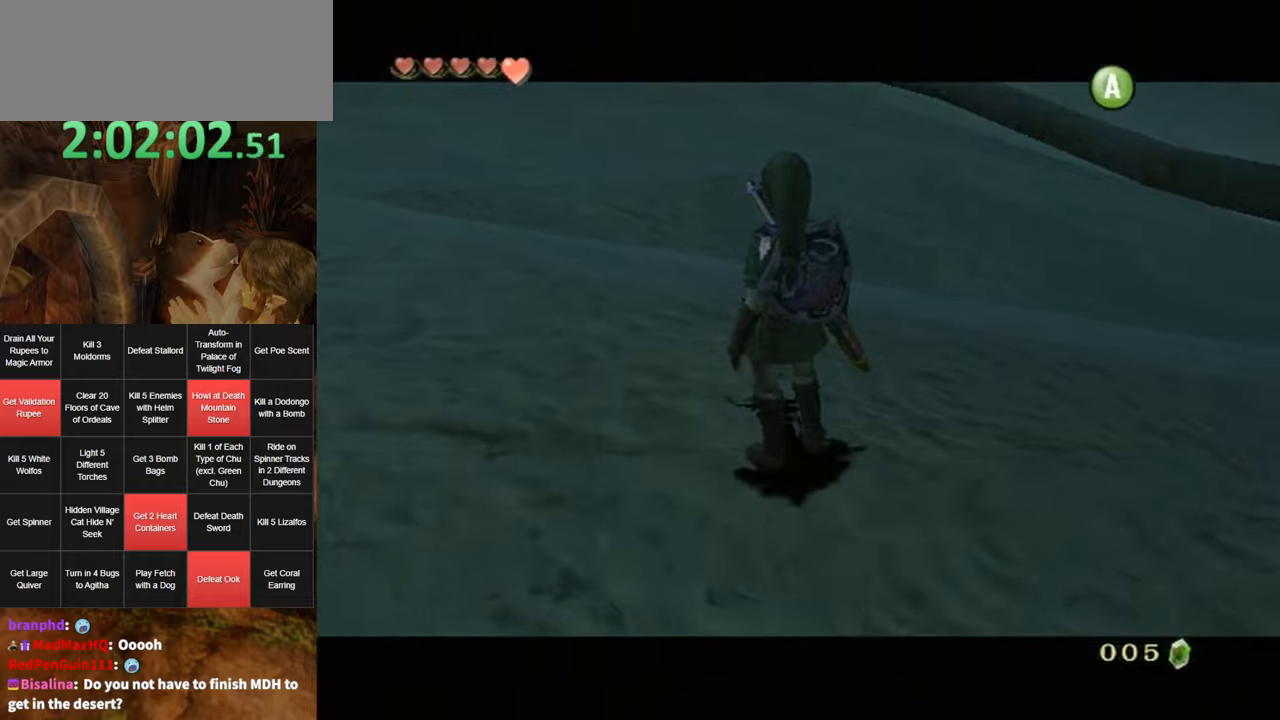
{"buttons": [], "left_stick": "center", "right_stick": "center", "events": []}
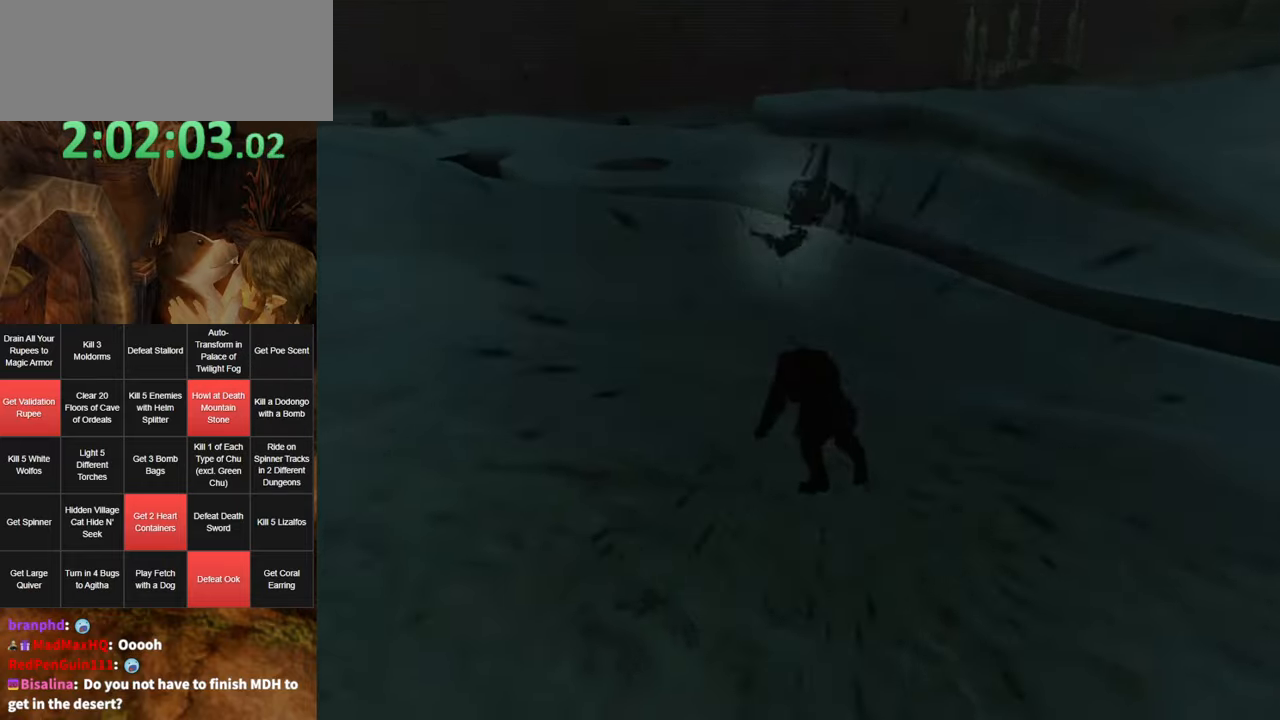
{"buttons": [], "left_stick": "center", "right_stick": "center", "events": []}
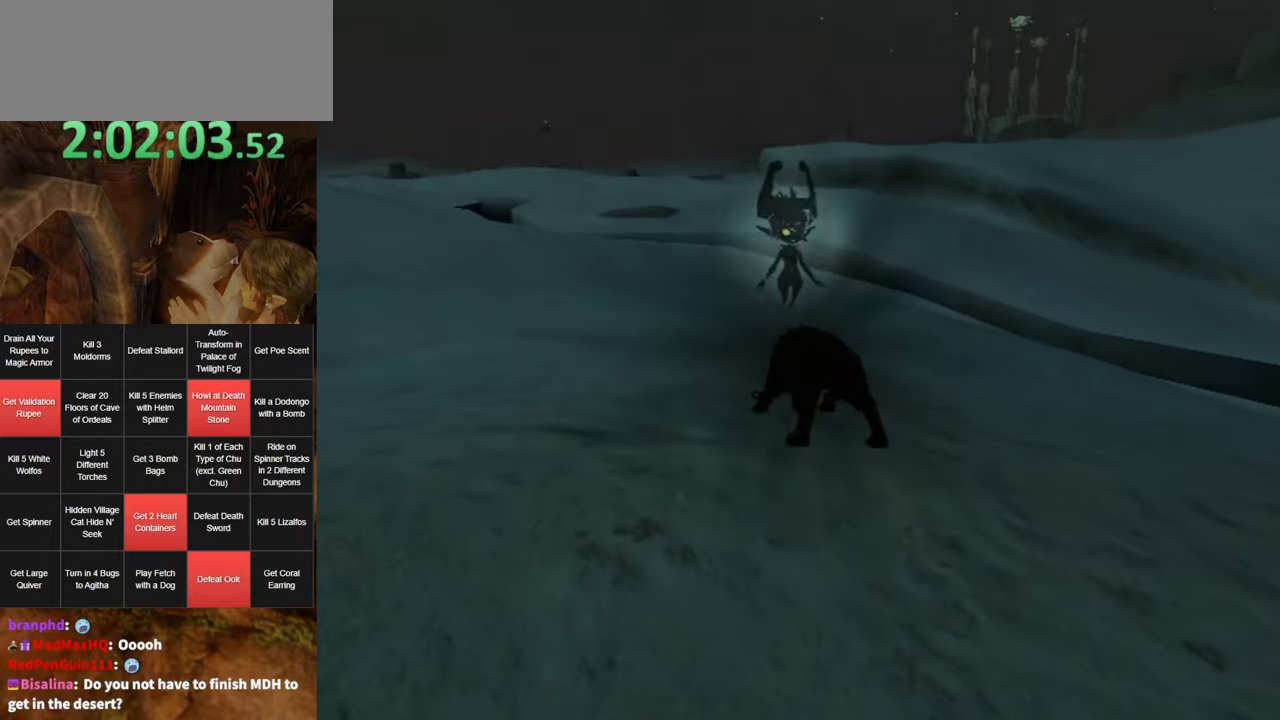
{"buttons": [], "left_stick": "up-left", "right_stick": "center", "events": [[417, "left_stick", "up-left"]]}
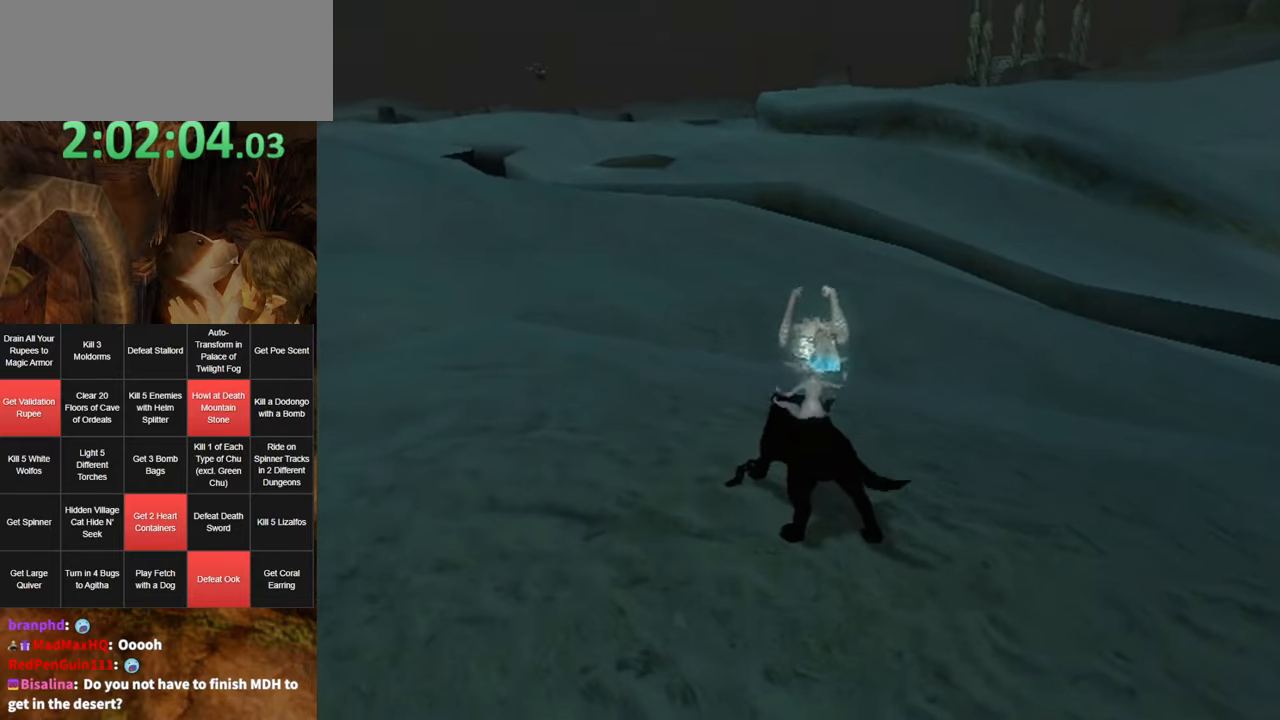
{"buttons": [], "left_stick": "up-left", "right_stick": "center", "events": [[217, "A", "down"], [350, "A", "up"], [417, "A", "down"], [450, "A", "up"]]}
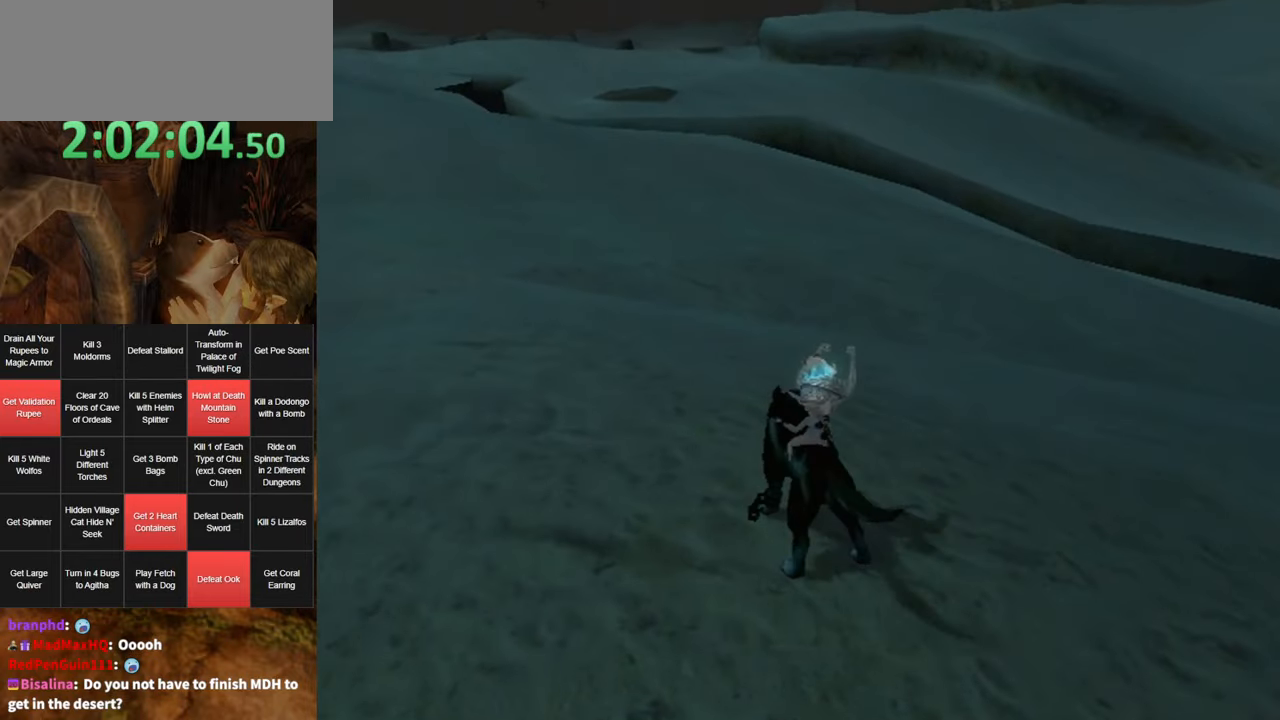
{"buttons": [], "left_stick": "up-left", "right_stick": "center", "events": [[50, "A", "down"], [83, "A", "up"], [183, "A", "down"], [217, "A", "up"], [283, "A", "down"], [317, "A", "up"], [417, "A", "down"], [467, "A", "up"]]}
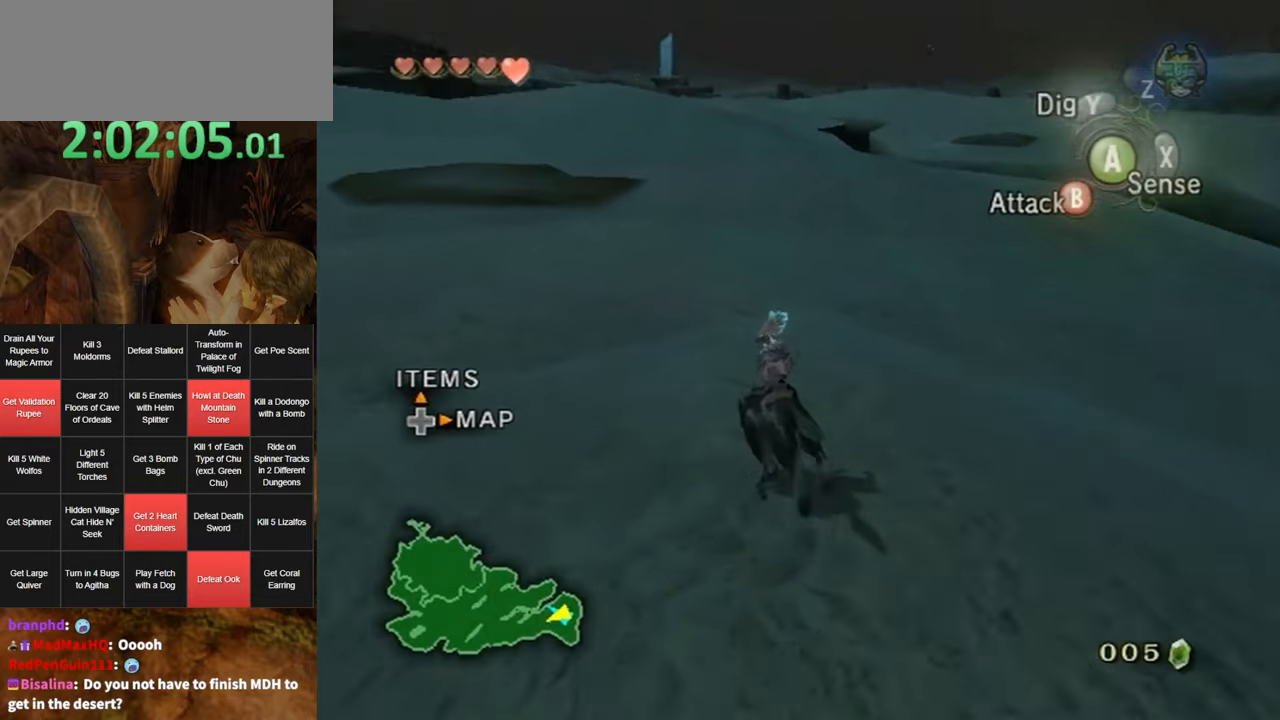
{"buttons": [], "left_stick": "up", "right_stick": "center", "events": [[283, "left_stick", "up"]]}
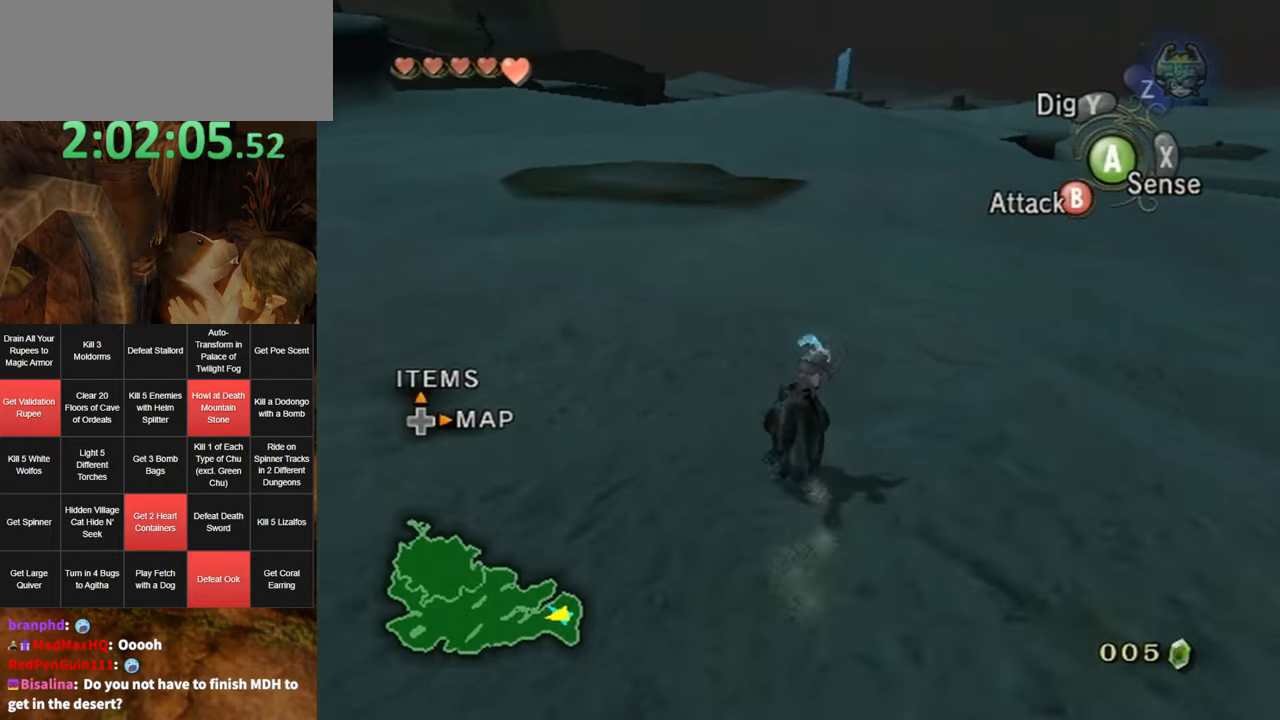
{"buttons": [], "left_stick": "up", "right_stick": "center", "events": [[67, "right_stick", "down"], [200, "right_stick", "center"]]}
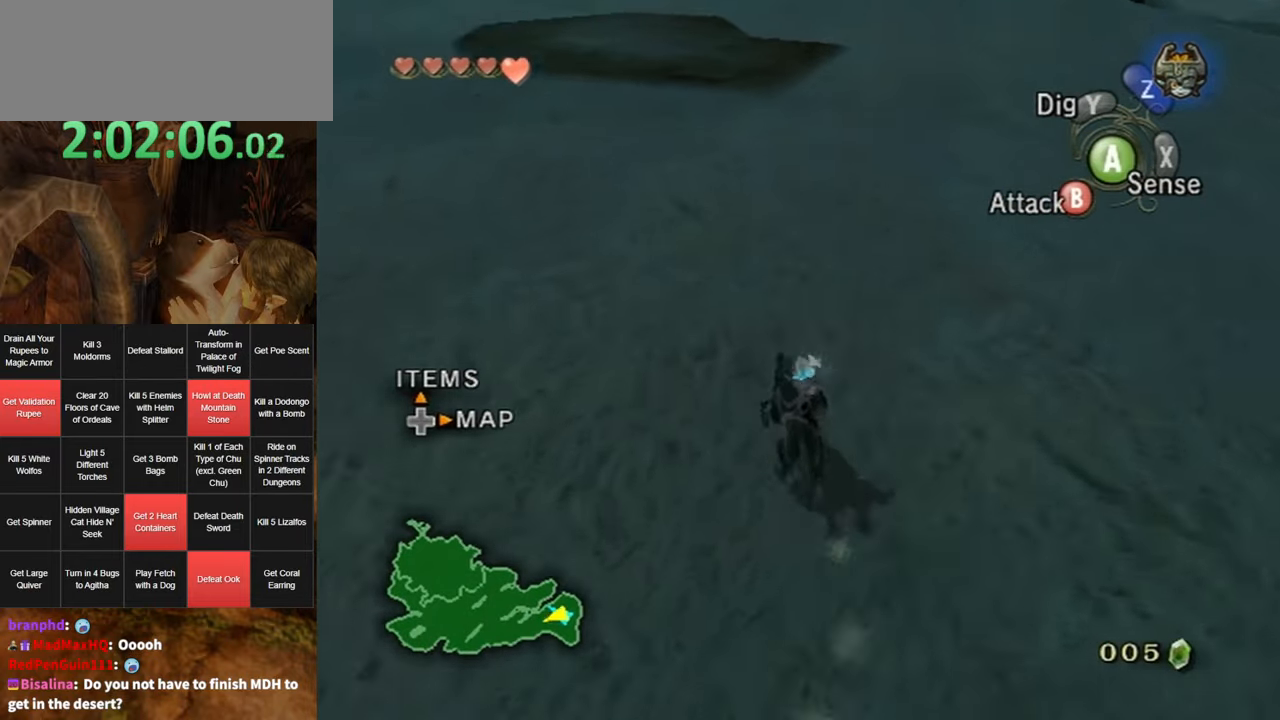
{"buttons": [], "left_stick": "up", "right_stick": "center", "events": []}
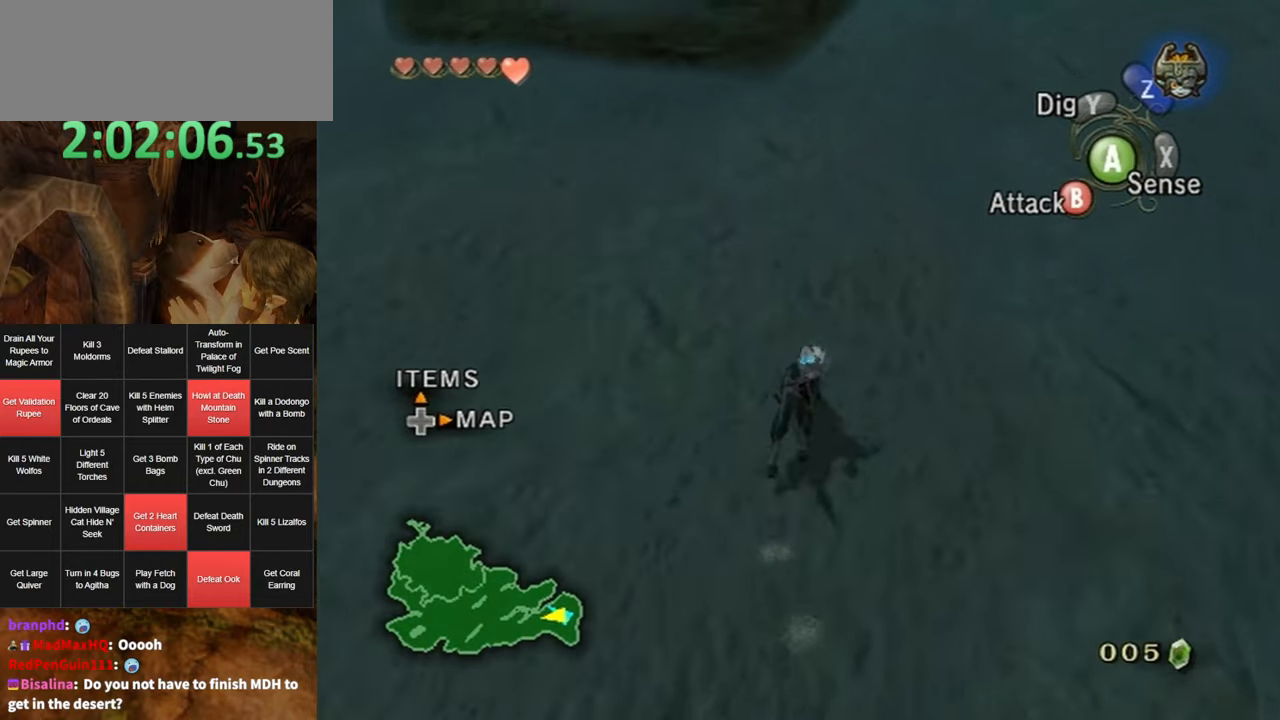
{"buttons": [], "left_stick": "up", "right_stick": "center", "events": [[250, "A", "down"], [317, "A", "up"], [467, "A", "down"], [500, "A", "up"]]}
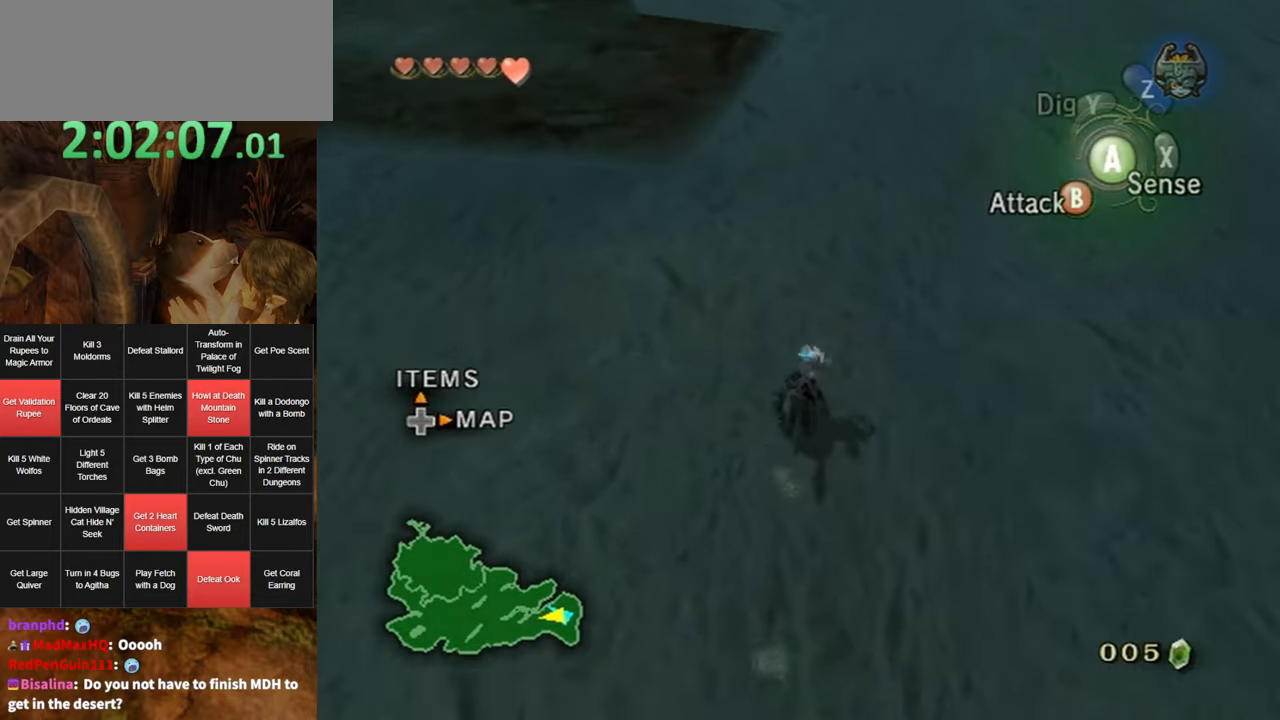
{"buttons": ["A"], "left_stick": "up", "right_stick": "center", "events": [[133, "A", "down"], [217, "A", "up"], [317, "A", "down"], [367, "A", "up"], [467, "A", "down"]]}
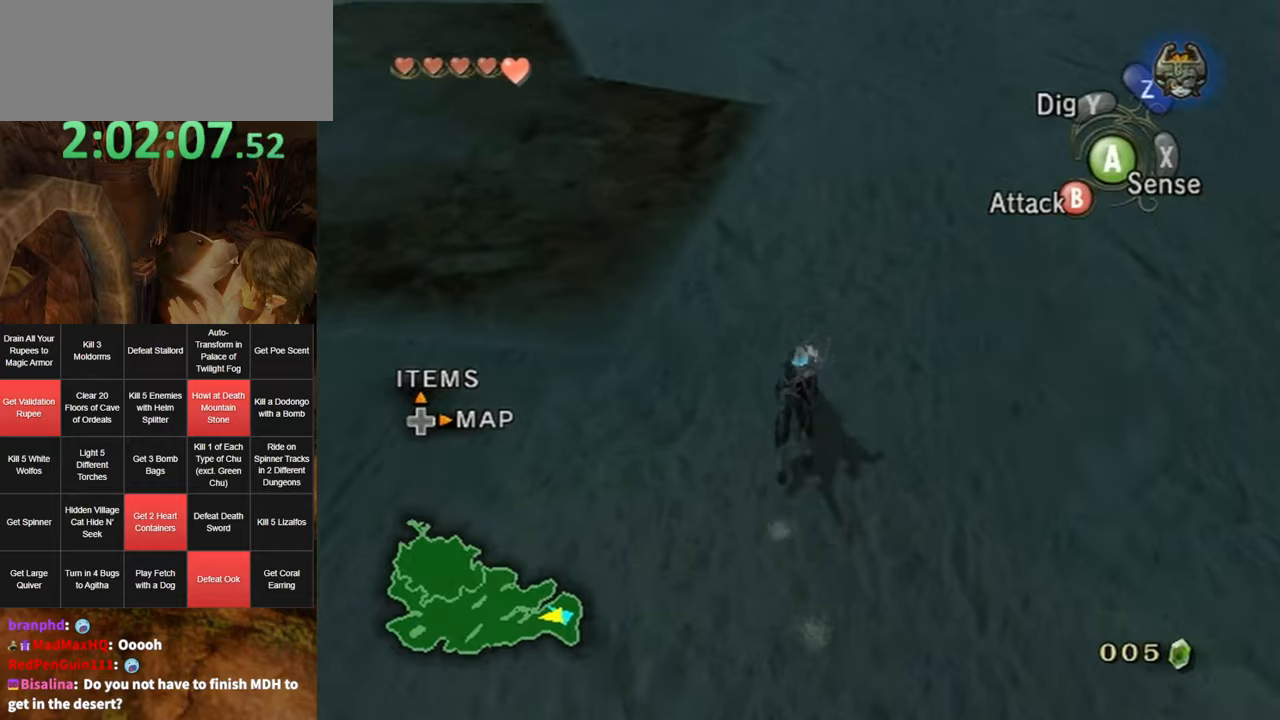
{"buttons": [], "left_stick": "up", "right_stick": "center", "events": [[34, "A", "up"], [134, "A", "down"], [200, "A", "up"], [284, "A", "down"], [350, "A", "up"], [434, "A", "down"], [500, "A", "up"]]}
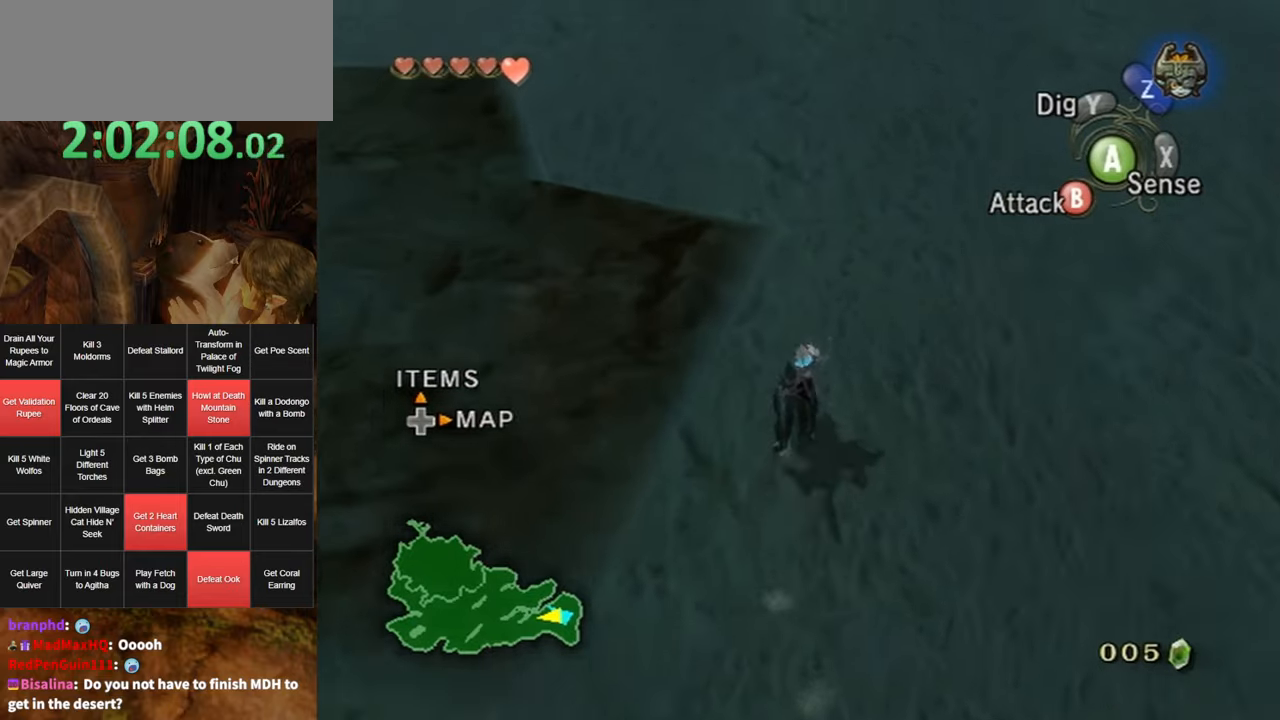
{"buttons": [], "left_stick": "up", "right_stick": "center", "events": [[100, "A", "down"], [150, "A", "up"], [250, "A", "down"], [317, "A", "up"], [417, "A", "down"], [467, "A", "up"]]}
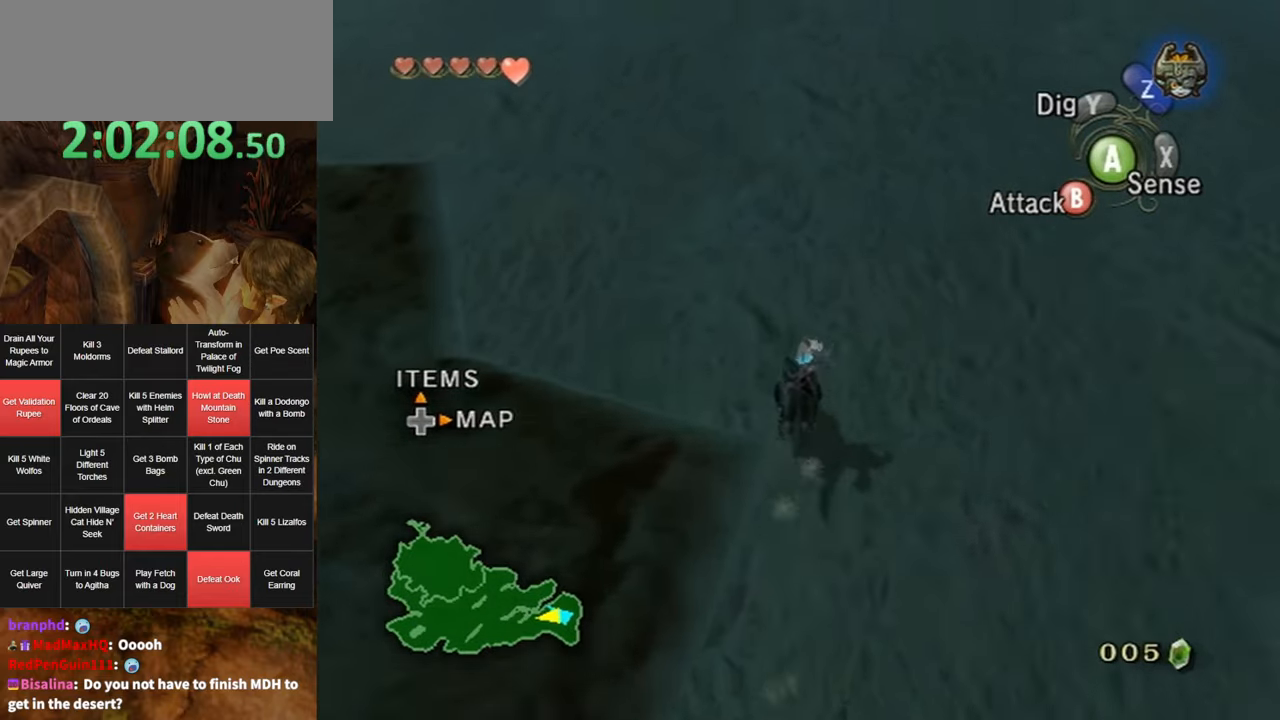
{"buttons": [], "left_stick": "up", "right_stick": "center", "events": [[34, "A", "down"], [117, "A", "up"], [184, "A", "down"], [384, "A", "up"], [450, "A", "down"], [500, "A", "up"]]}